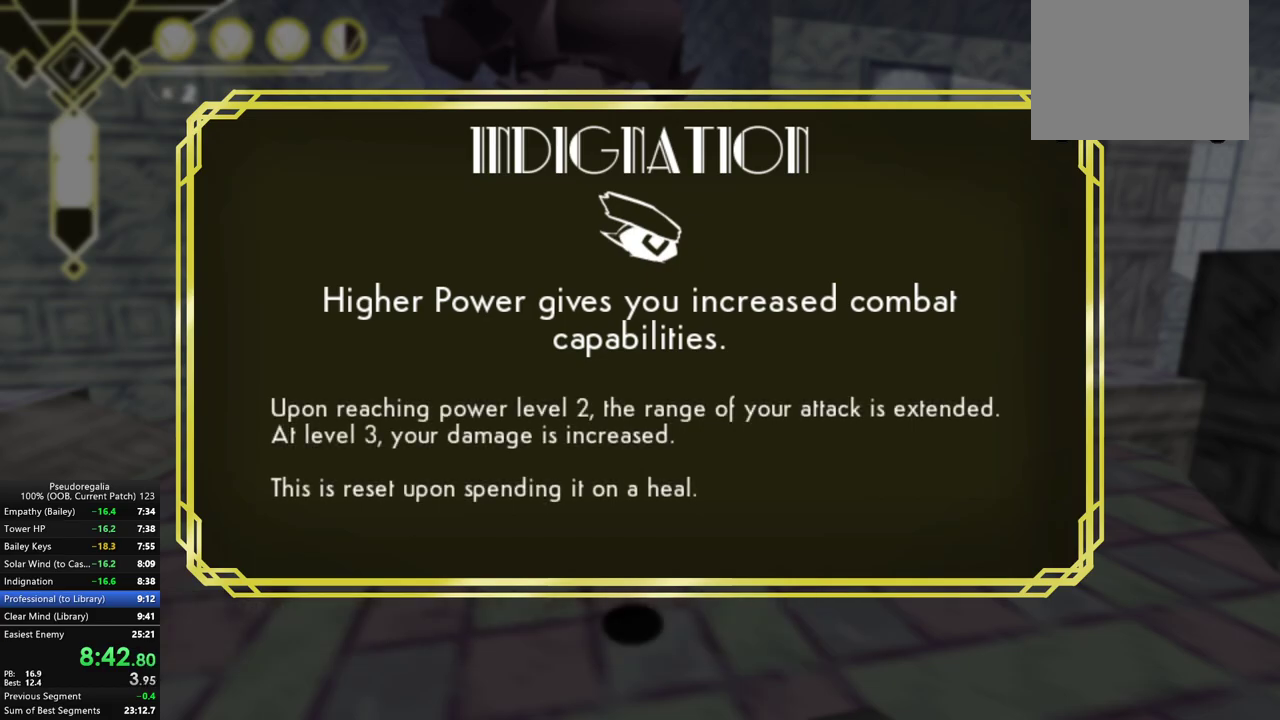
Gameplay with a controller (Xbox layout); each line is a JSON object with the inputs held at the frame after it. "events" lists button and stick changes between this image and that frame as [ms after this image, input, new state], when the widget could be followed in between. Not read: L3 R3.
{"buttons": [], "left_stick": "down", "right_stick": "center", "events": []}
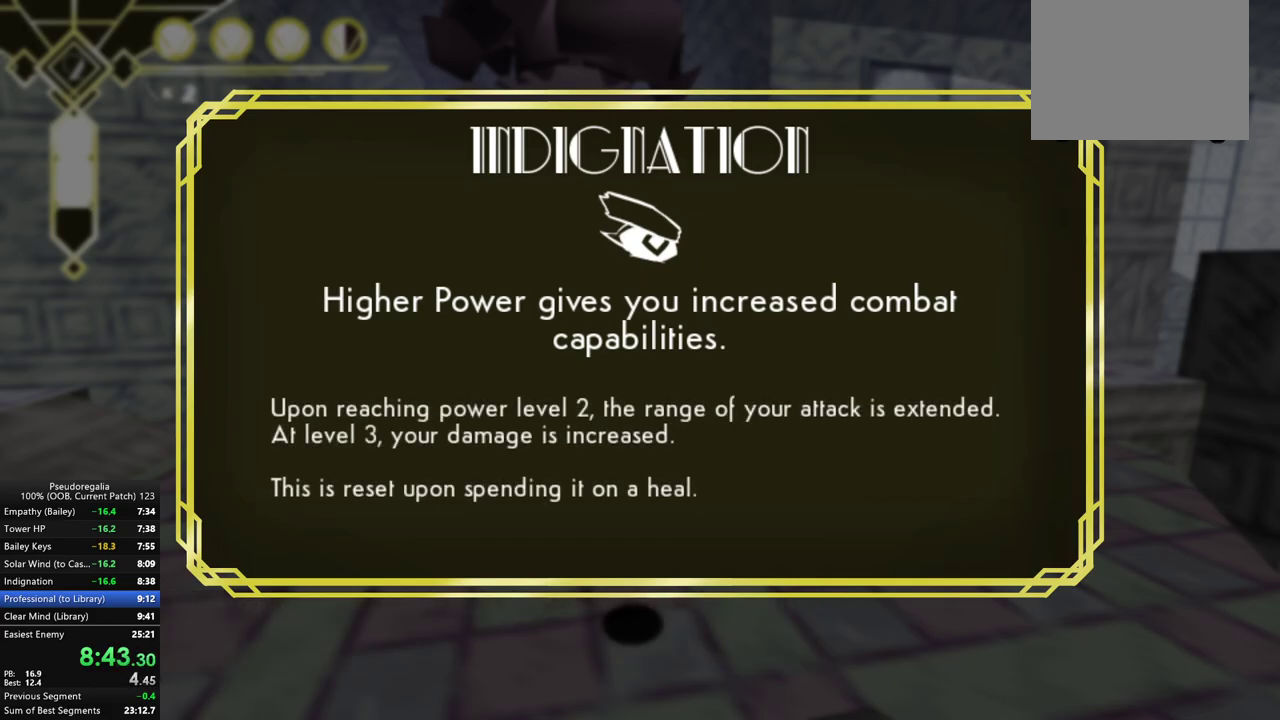
{"buttons": [], "left_stick": "down", "right_stick": "center", "events": [[433, "A", "down"], [500, "A", "up"]]}
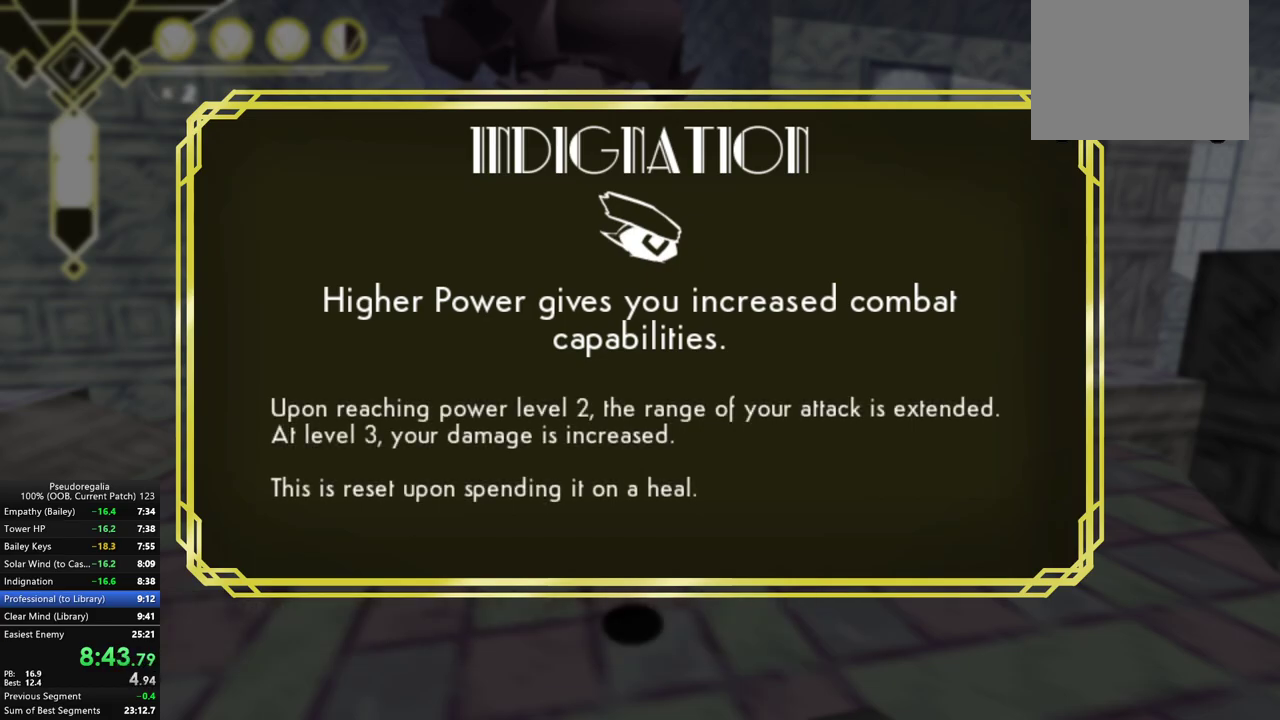
{"buttons": [], "left_stick": "down", "right_stick": "center", "events": [[100, "A", "down"], [167, "A", "up"]]}
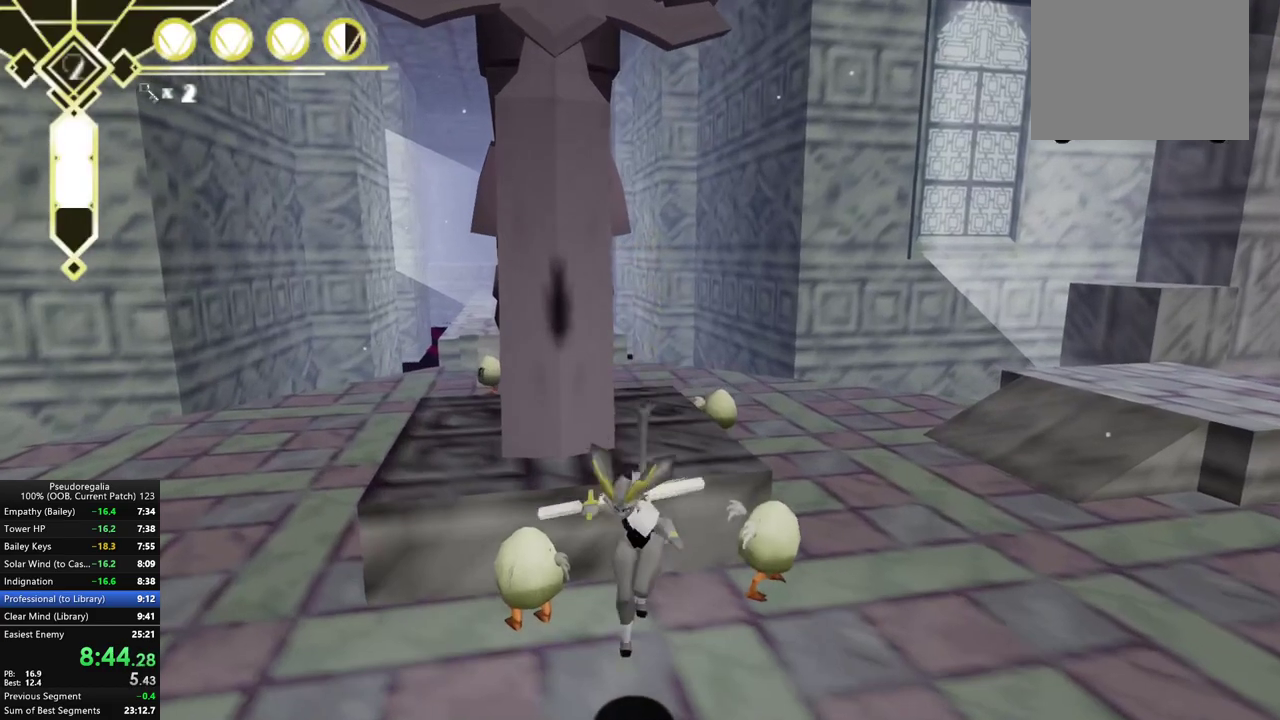
{"buttons": ["X"], "left_stick": "down-right", "right_stick": "center", "events": [[183, "left_stick", "right"], [233, "X", "down"], [300, "left_stick", "down"], [333, "X", "up"], [483, "X", "down"], [483, "left_stick", "down-right"]]}
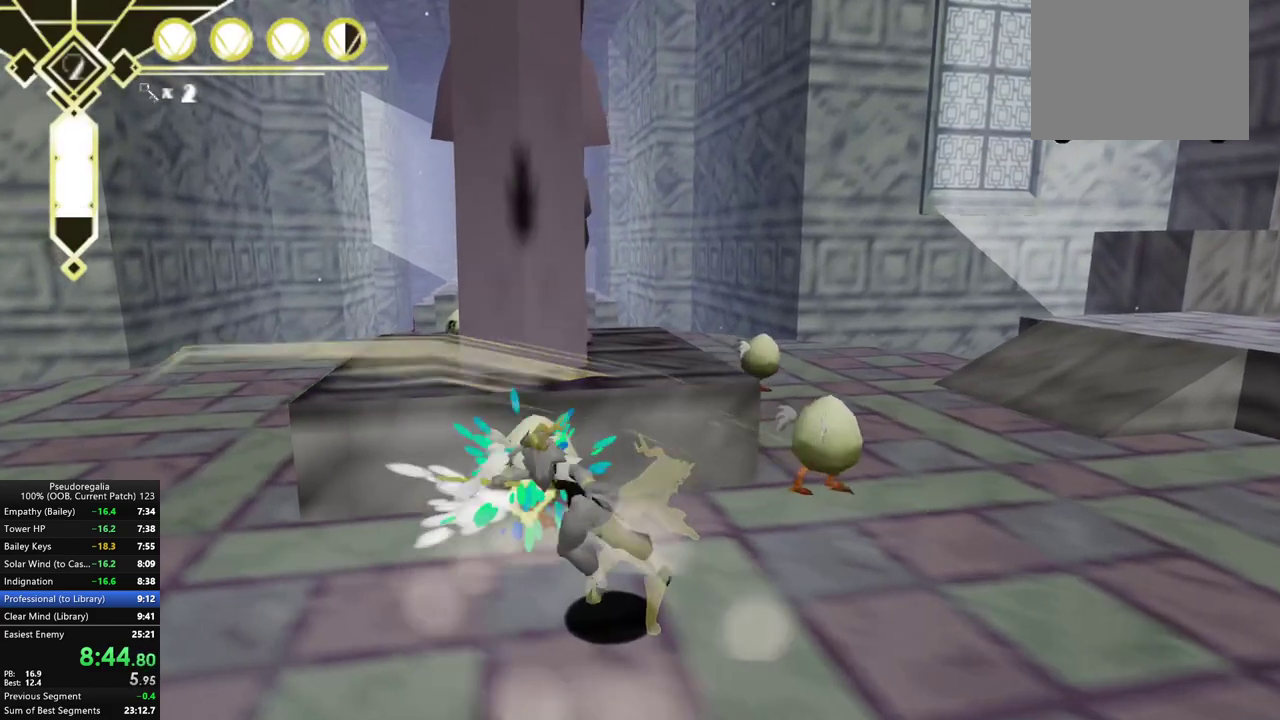
{"buttons": [], "left_stick": "down-right", "right_stick": "center", "events": [[33, "X", "up"]]}
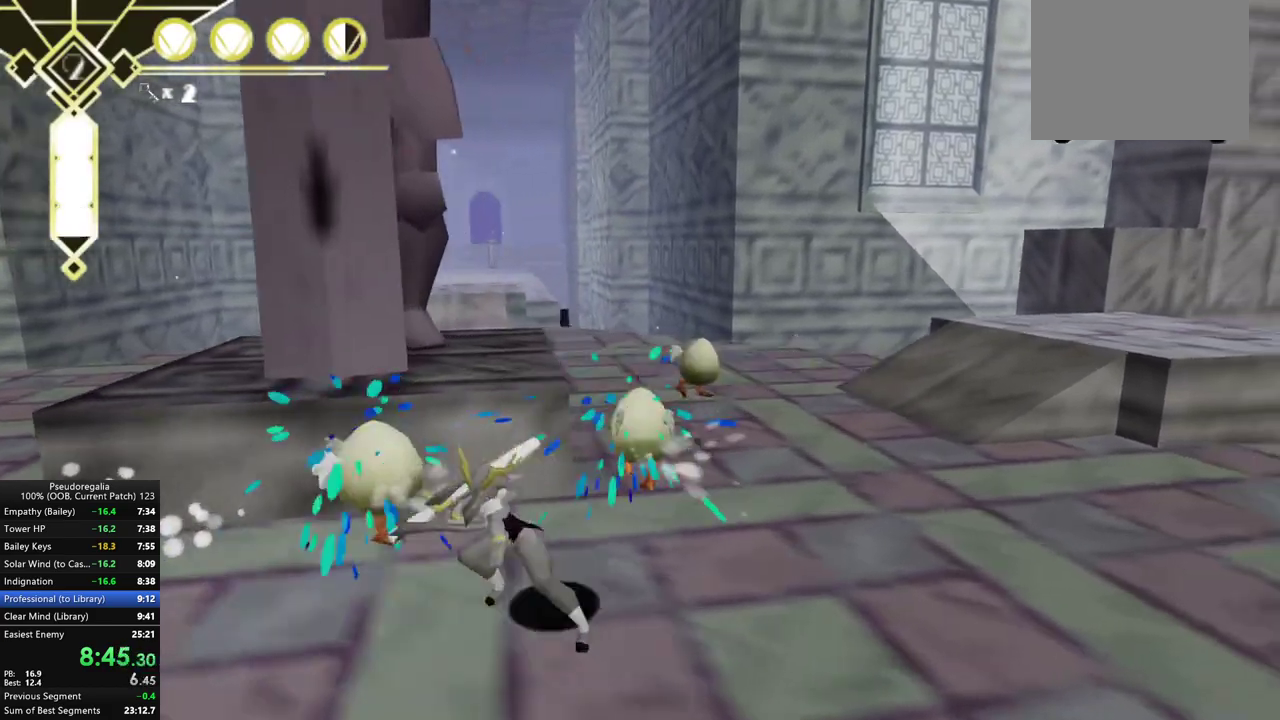
{"buttons": ["X"], "left_stick": "center", "right_stick": "center", "events": [[33, "left_stick", "down"], [250, "X", "down"], [317, "left_stick", "down-right"], [350, "X", "up"], [367, "left_stick", "right"], [433, "left_stick", "center"], [483, "X", "down"]]}
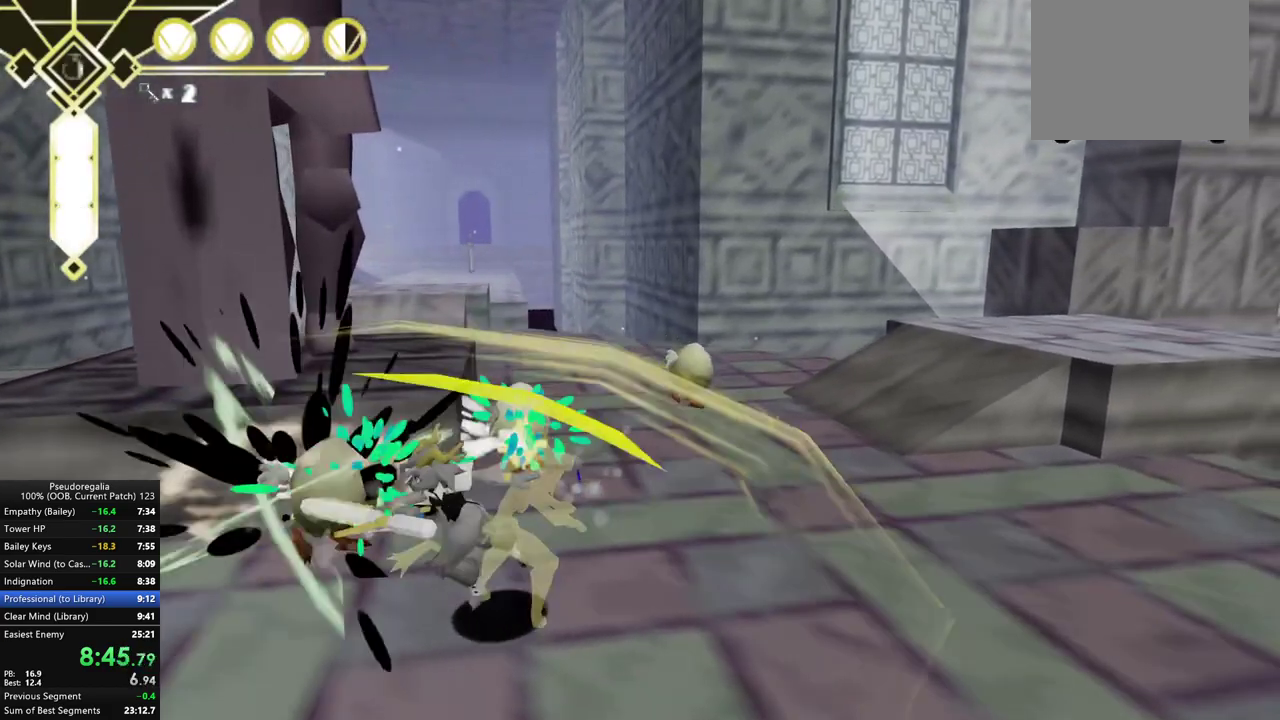
{"buttons": [], "left_stick": "left", "right_stick": "right", "events": [[83, "X", "up"], [83, "left_stick", "right"], [233, "right_stick", "right"], [350, "left_stick", "center"], [417, "left_stick", "left"]]}
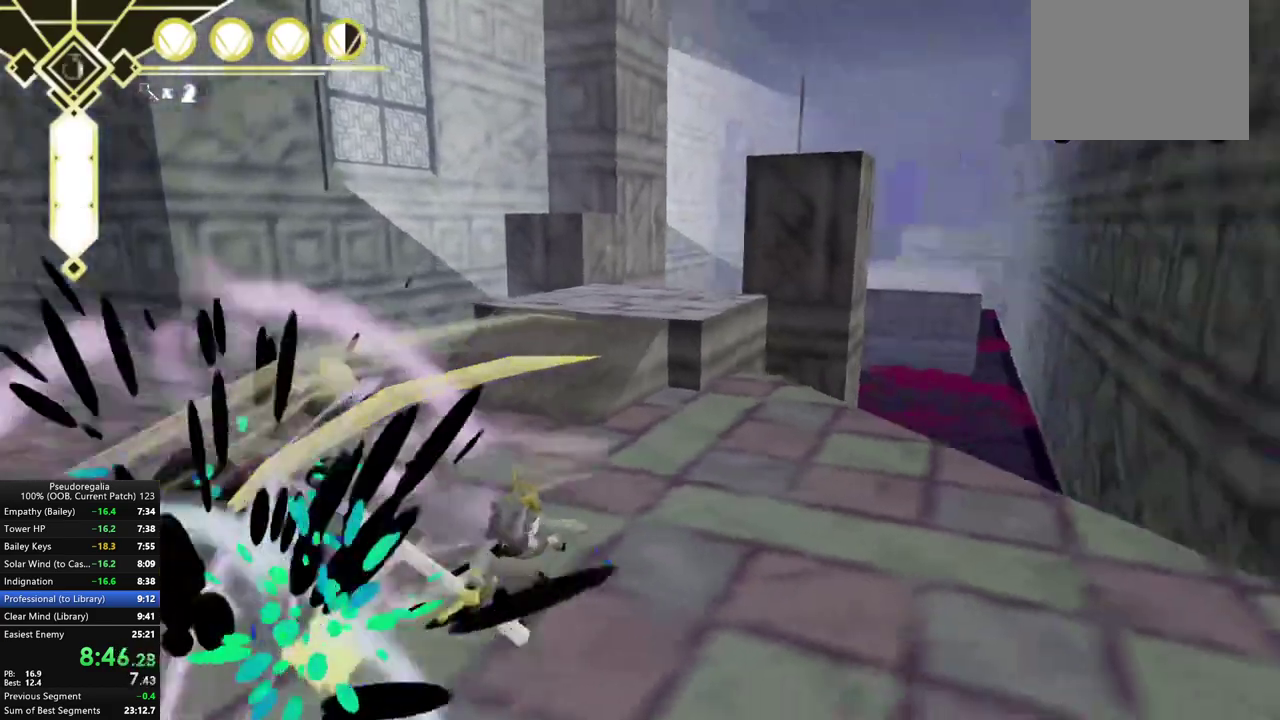
{"buttons": ["L2"], "left_stick": "center", "right_stick": "center", "events": [[83, "right_stick", "center"], [367, "left_stick", "center"], [483, "L2", "down"]]}
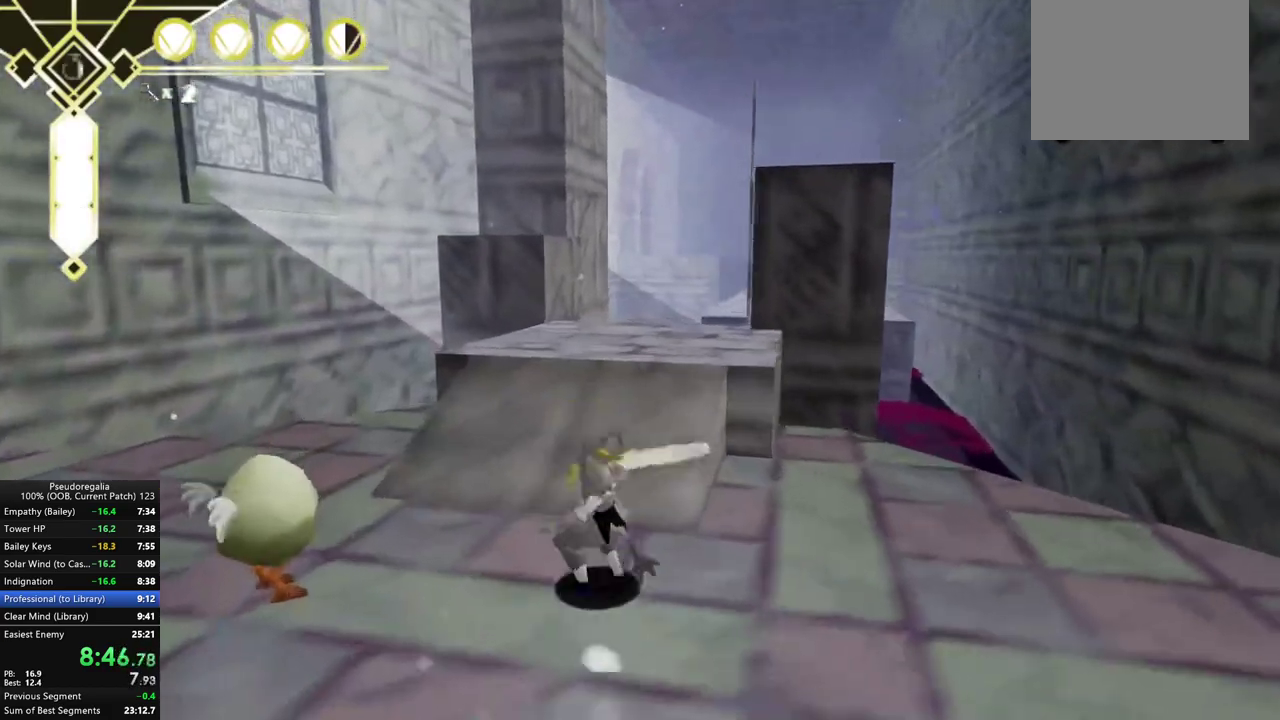
{"buttons": [], "left_stick": "center", "right_stick": "right", "events": [[17, "right_stick", "right"], [83, "right_stick", "down-right"], [100, "L2", "up"], [150, "right_stick", "center"], [283, "left_stick", "down-left"], [317, "right_stick", "right"], [367, "left_stick", "center"], [400, "right_stick", "center"], [450, "right_stick", "right"]]}
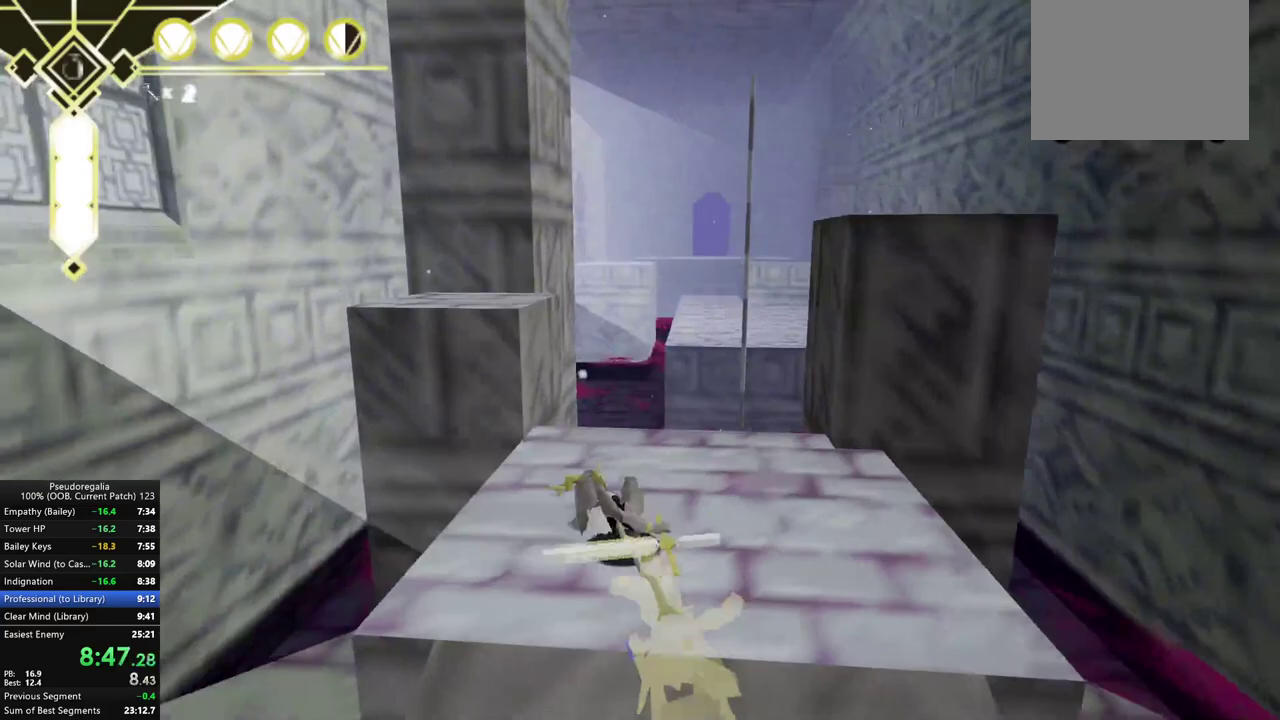
{"buttons": [], "left_stick": "center", "right_stick": "center", "events": [[17, "right_stick", "center"], [117, "L2", "down"], [233, "L2", "up"], [333, "A", "down"], [450, "A", "up"]]}
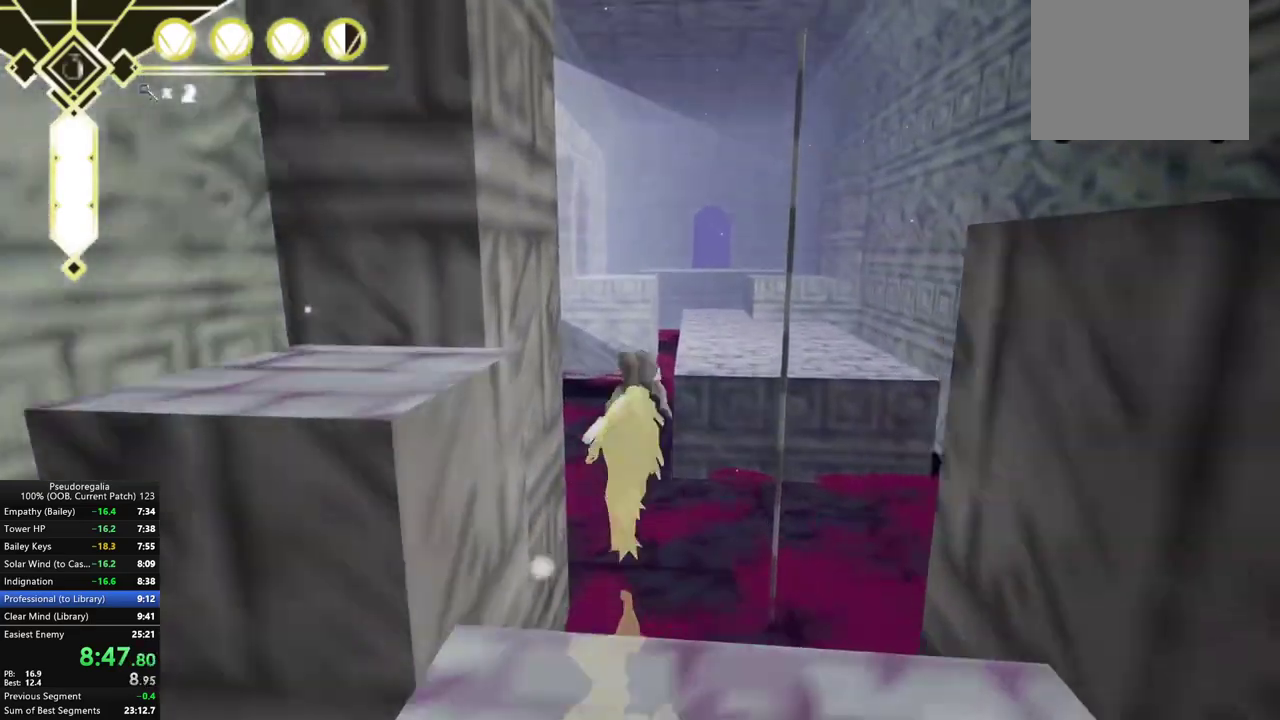
{"buttons": ["A"], "left_stick": "center", "right_stick": "center", "events": [[500, "A", "down"]]}
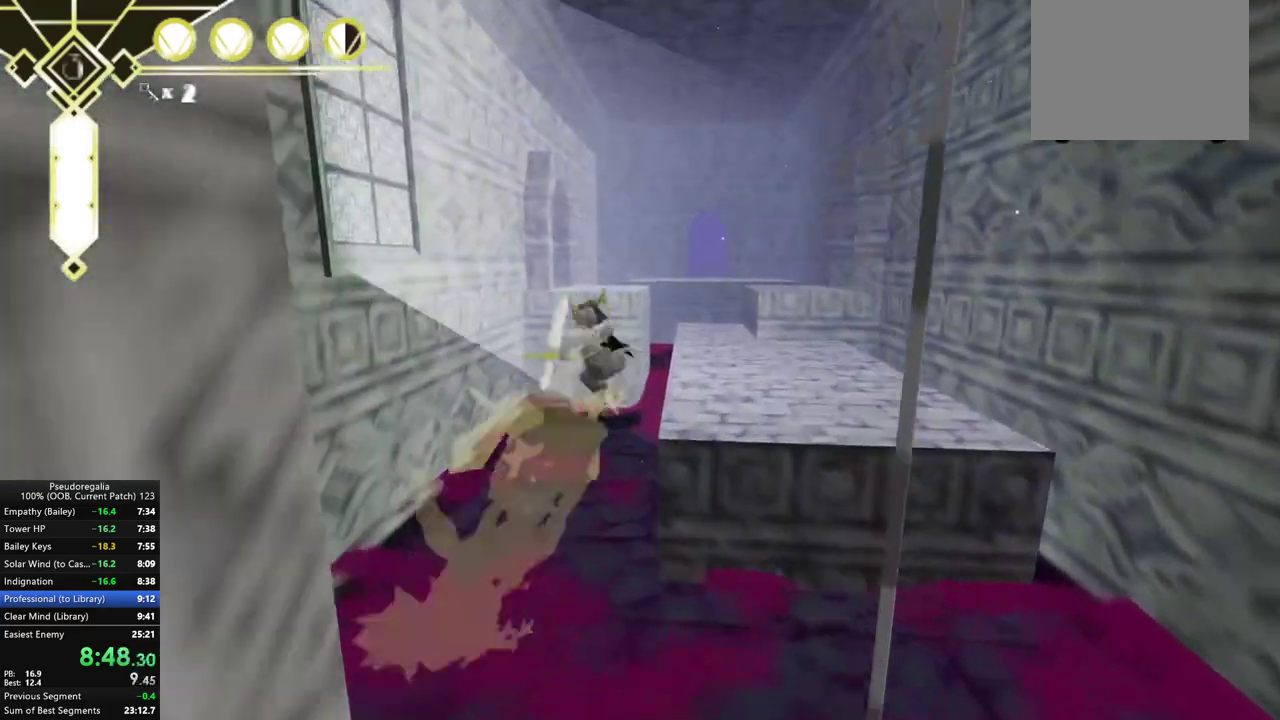
{"buttons": [], "left_stick": "right", "right_stick": "center", "events": [[83, "A", "up"], [350, "left_stick", "right"]]}
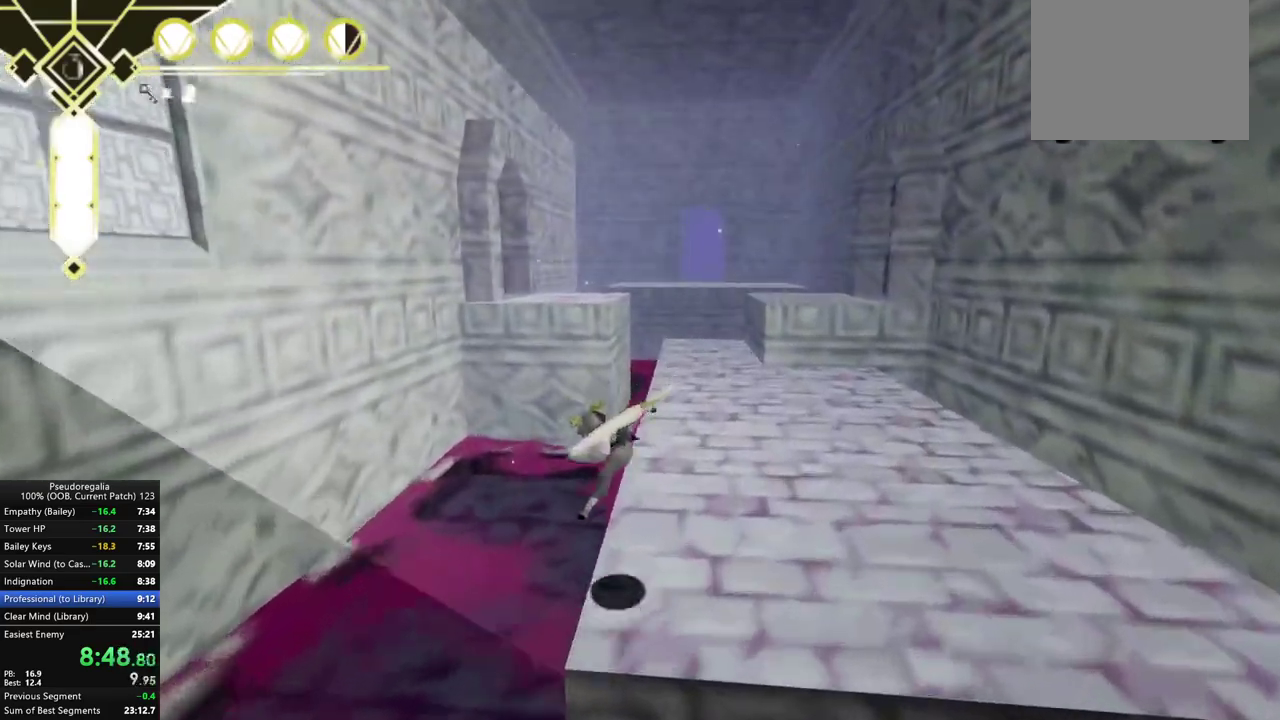
{"buttons": ["A"], "left_stick": "left", "right_stick": "center", "events": [[133, "left_stick", "down-right"], [183, "left_stick", "down"], [283, "A", "down"], [283, "left_stick", "center"], [400, "left_stick", "left"]]}
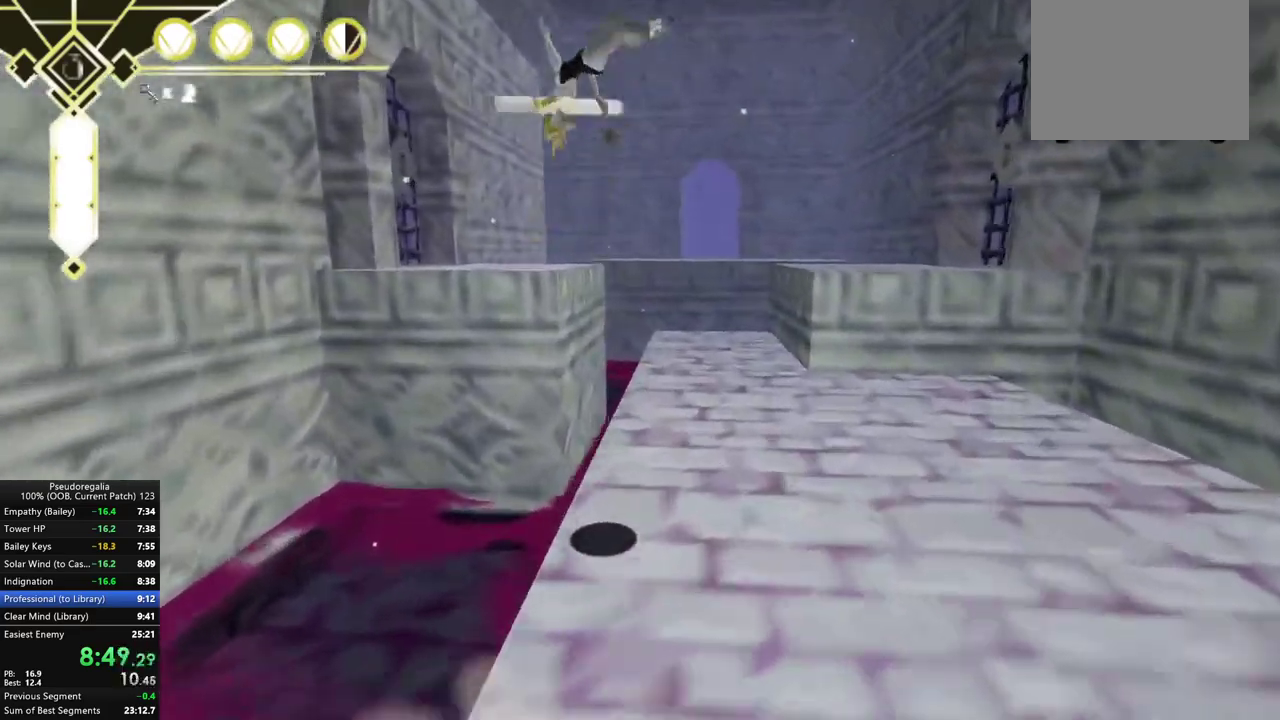
{"buttons": [], "left_stick": "left", "right_stick": "left", "events": [[67, "A", "up"], [200, "right_stick", "left"], [333, "right_stick", "center"], [467, "right_stick", "left"]]}
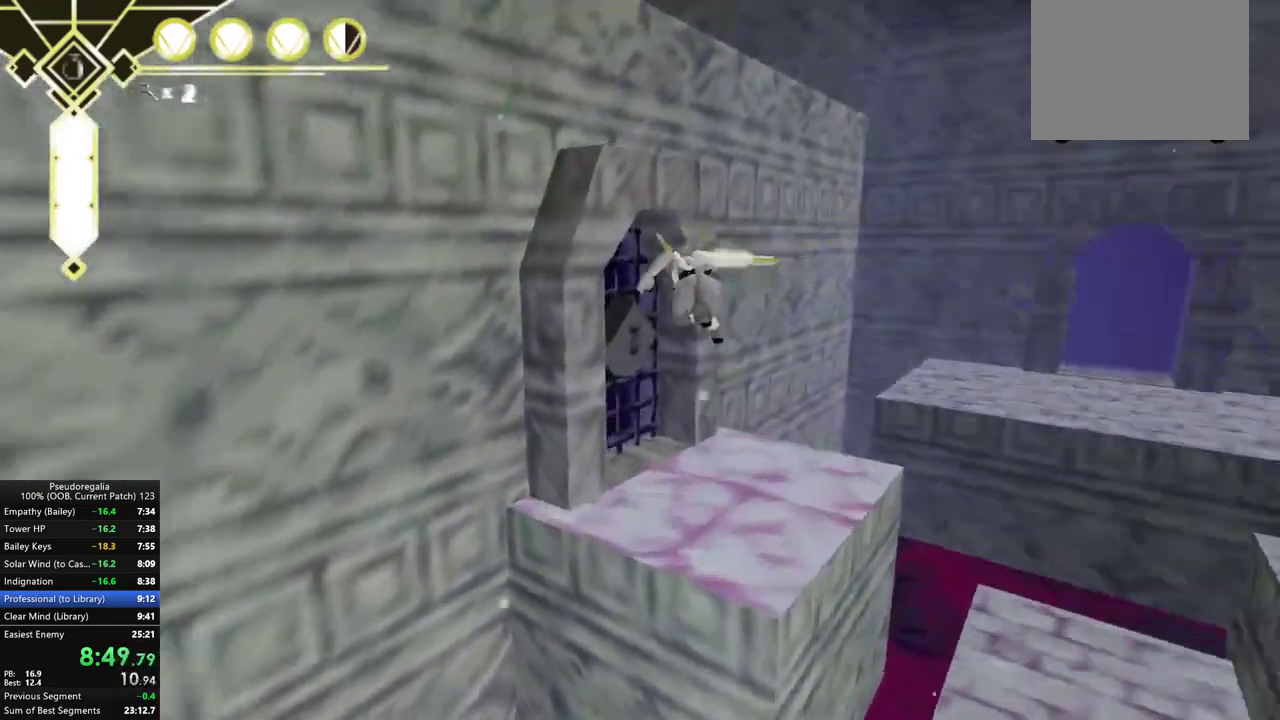
{"buttons": [], "left_stick": "down", "right_stick": "center", "events": [[50, "right_stick", "down-left"], [83, "left_stick", "center"], [100, "right_stick", "center"], [333, "X", "down"], [433, "X", "up"], [467, "left_stick", "down"]]}